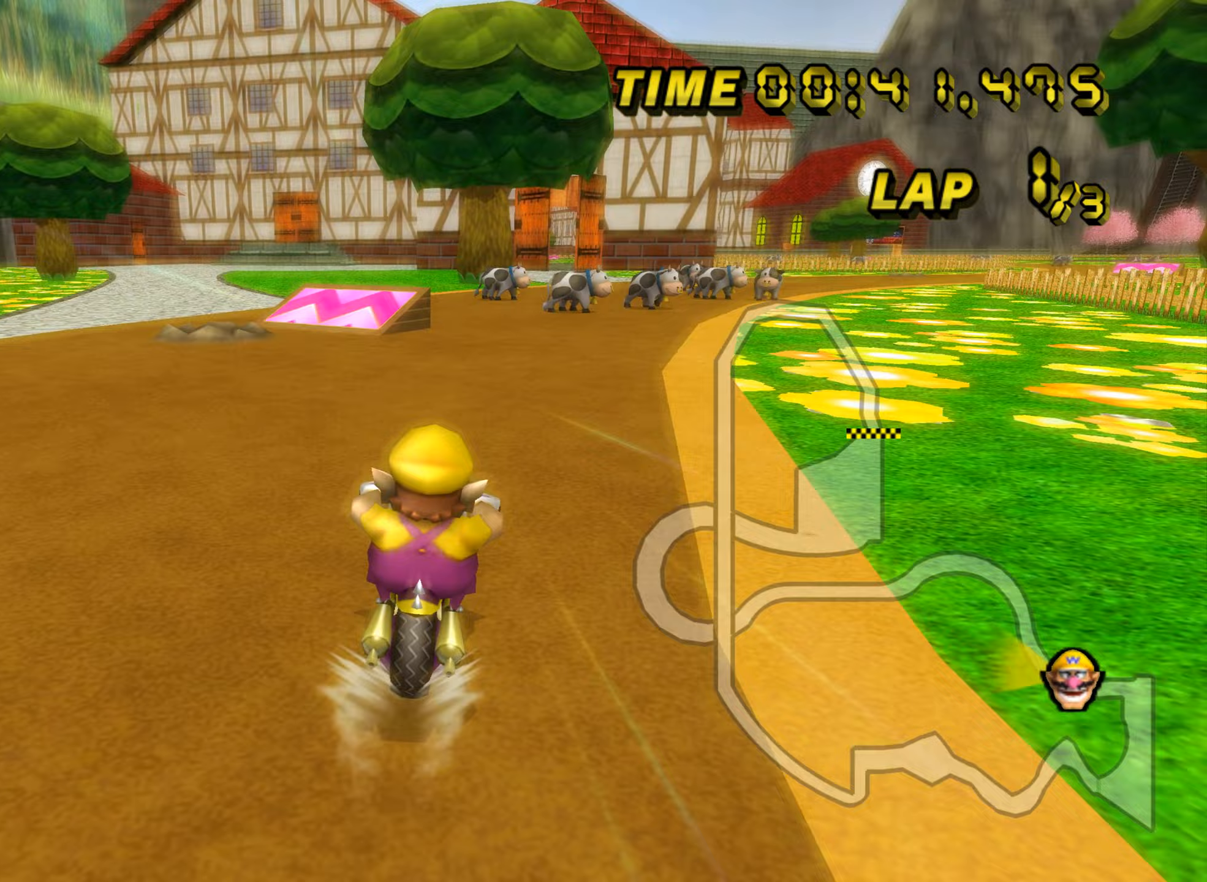
Gameplay with a controller (Nintendo layout); each line is a JSON object with the inputs held at the frame after it (dt_ms = milliseconds from this image to that frame). "events" lists button and stick changes between this image and that frame as [ms after this image, input, new state], when the widget could be followed in between. Not read: B L3 R3 X Y Z.
{"dt_ms": 284, "buttons": ["A"], "left_stick": "center", "events": []}
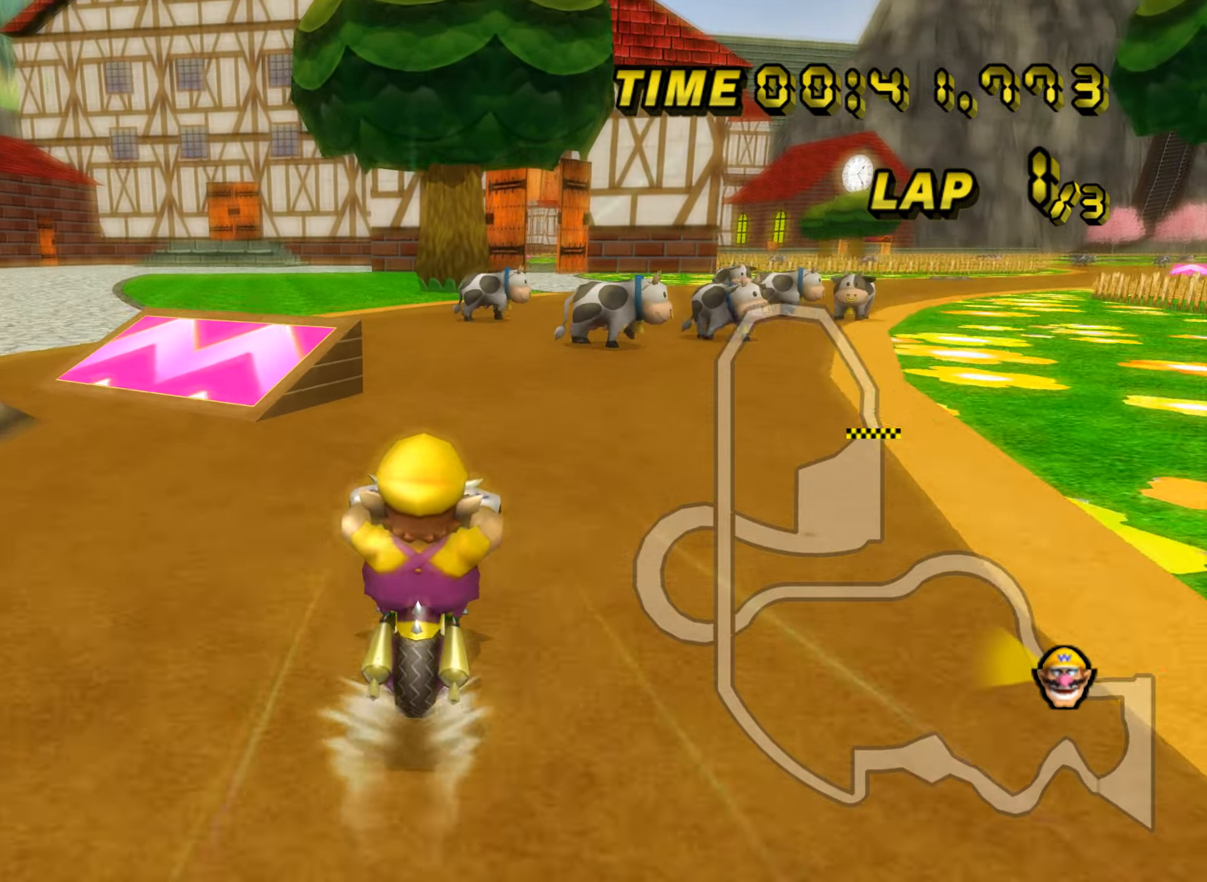
{"dt_ms": 500, "buttons": ["A", "R1"], "left_stick": "right", "events": [[16, "R1", "down"], [233, "left_stick", "right"]]}
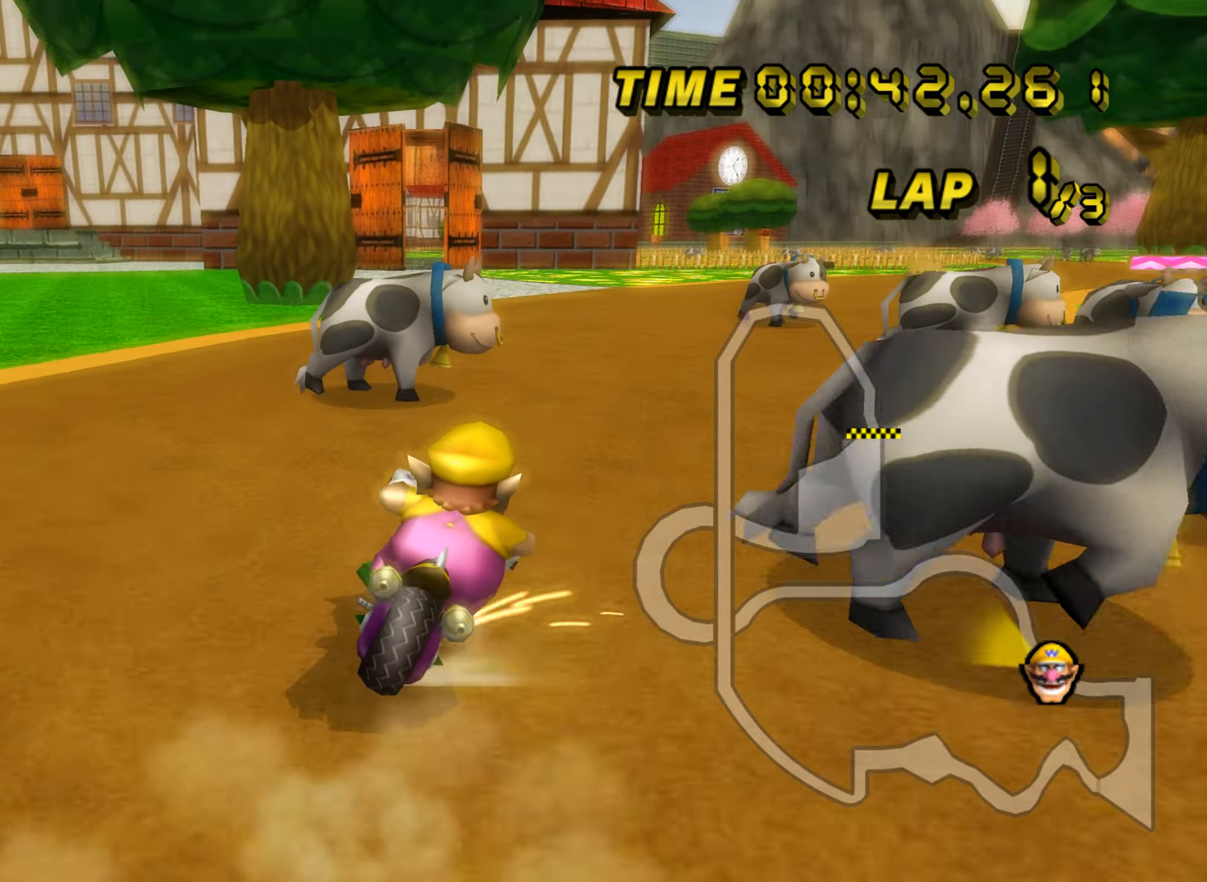
{"dt_ms": 501, "buttons": ["A", "R1"], "left_stick": "left", "events": [[84, "left_stick", "up-right"], [367, "left_stick", "left"]]}
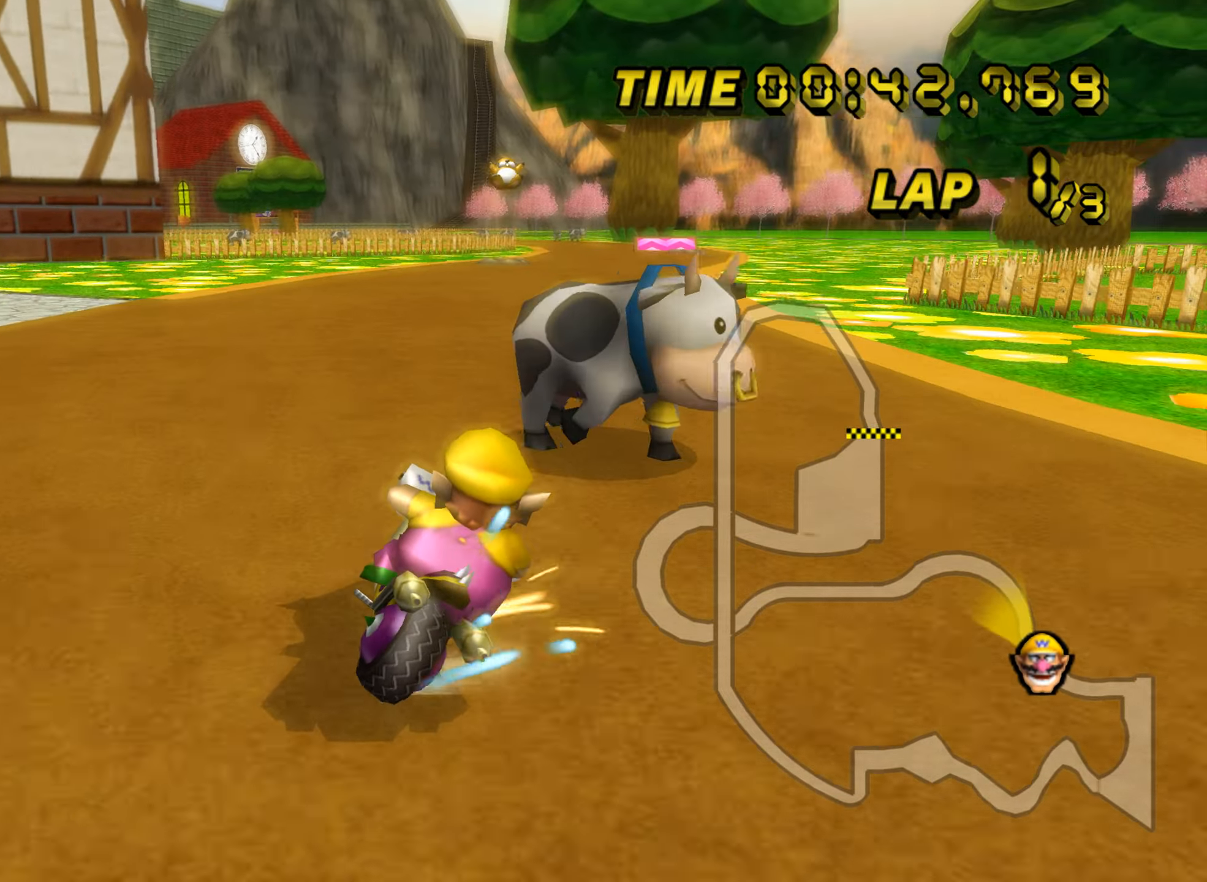
{"dt_ms": 500, "buttons": ["A"], "left_stick": "up-left", "events": [[150, "left_stick", "right"], [267, "left_stick", "up-right"], [450, "left_stick", "up-left"], [483, "R1", "up"]]}
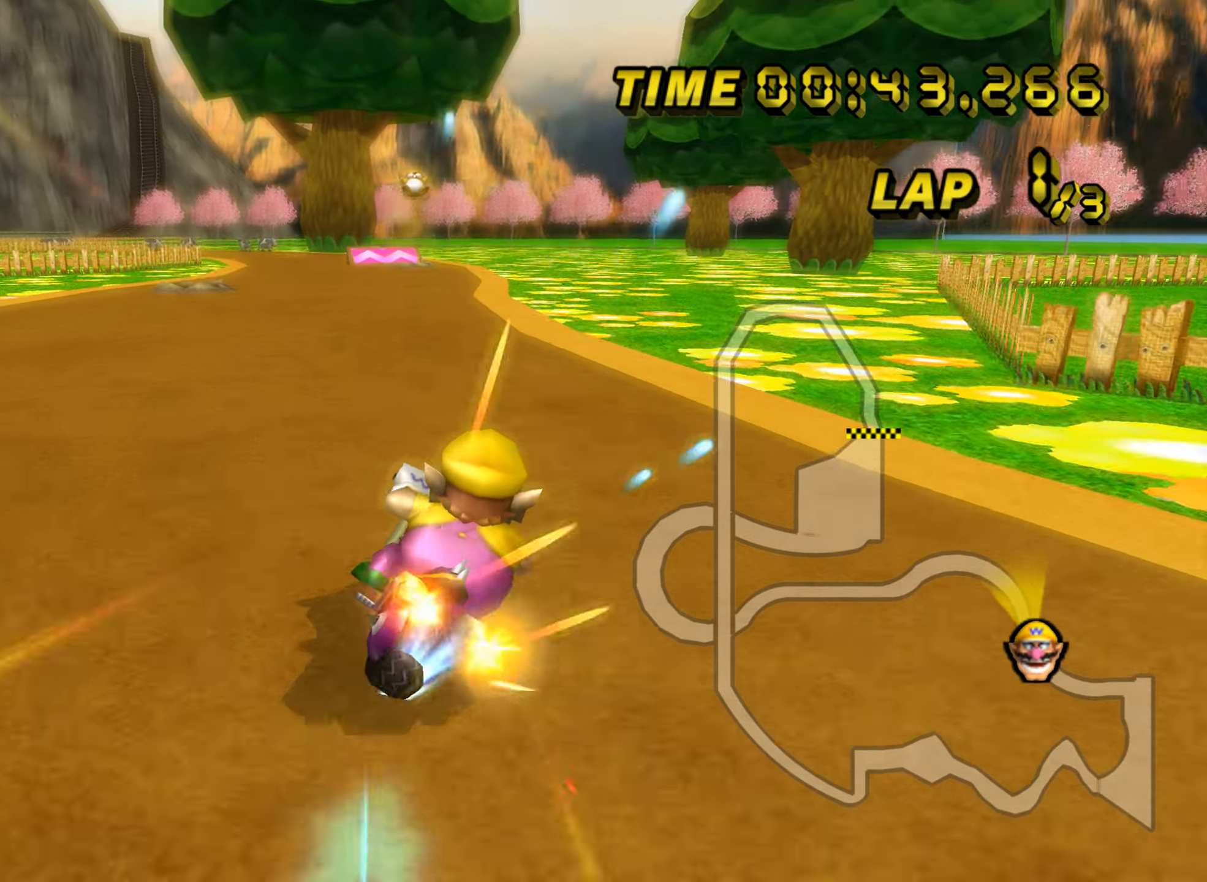
{"dt_ms": 501, "buttons": ["A"], "left_stick": "center", "events": [[17, "left_stick", "left"], [350, "left_stick", "center"], [434, "DPAD_UP", "down"], [451, "DPAD_UP", "up"]]}
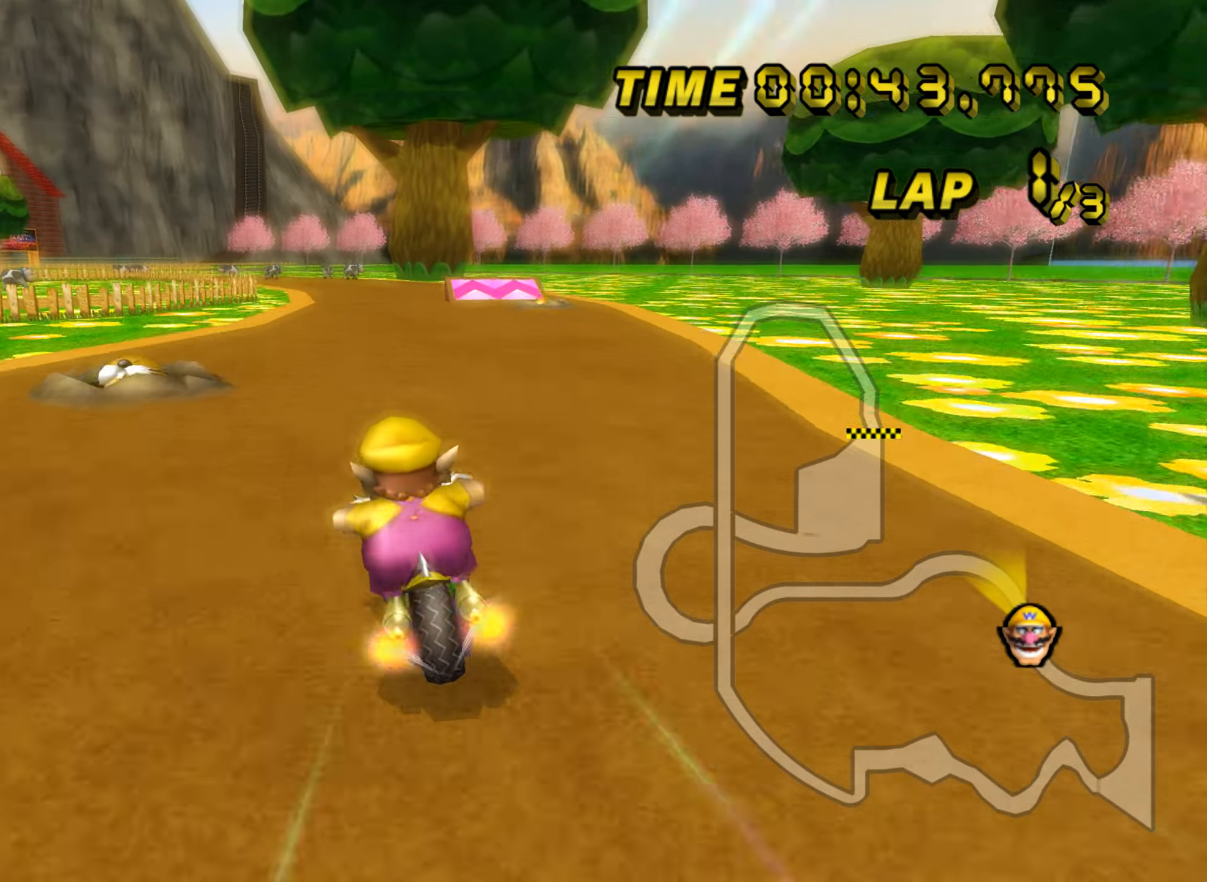
{"dt_ms": 500, "buttons": ["A"], "left_stick": "center", "events": []}
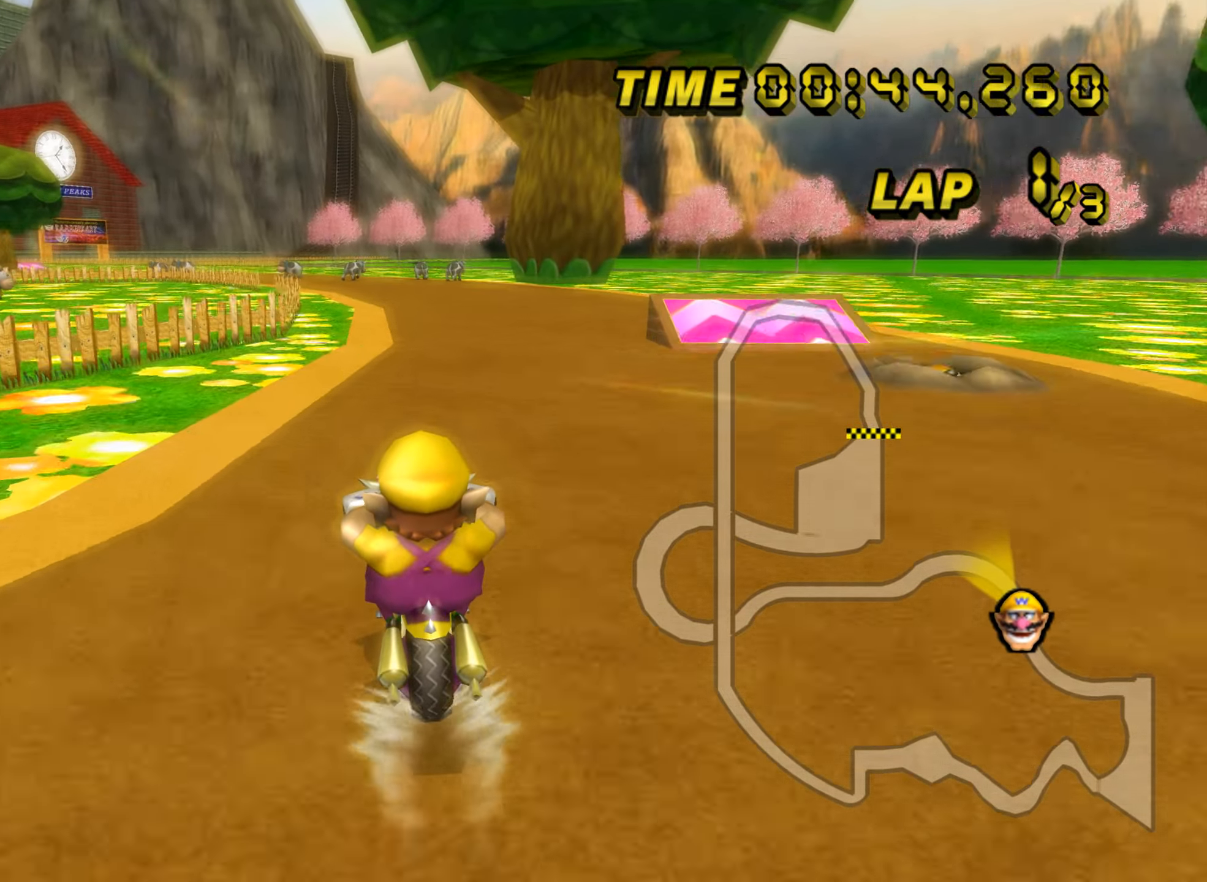
{"dt_ms": 501, "buttons": ["A"], "left_stick": "center", "events": []}
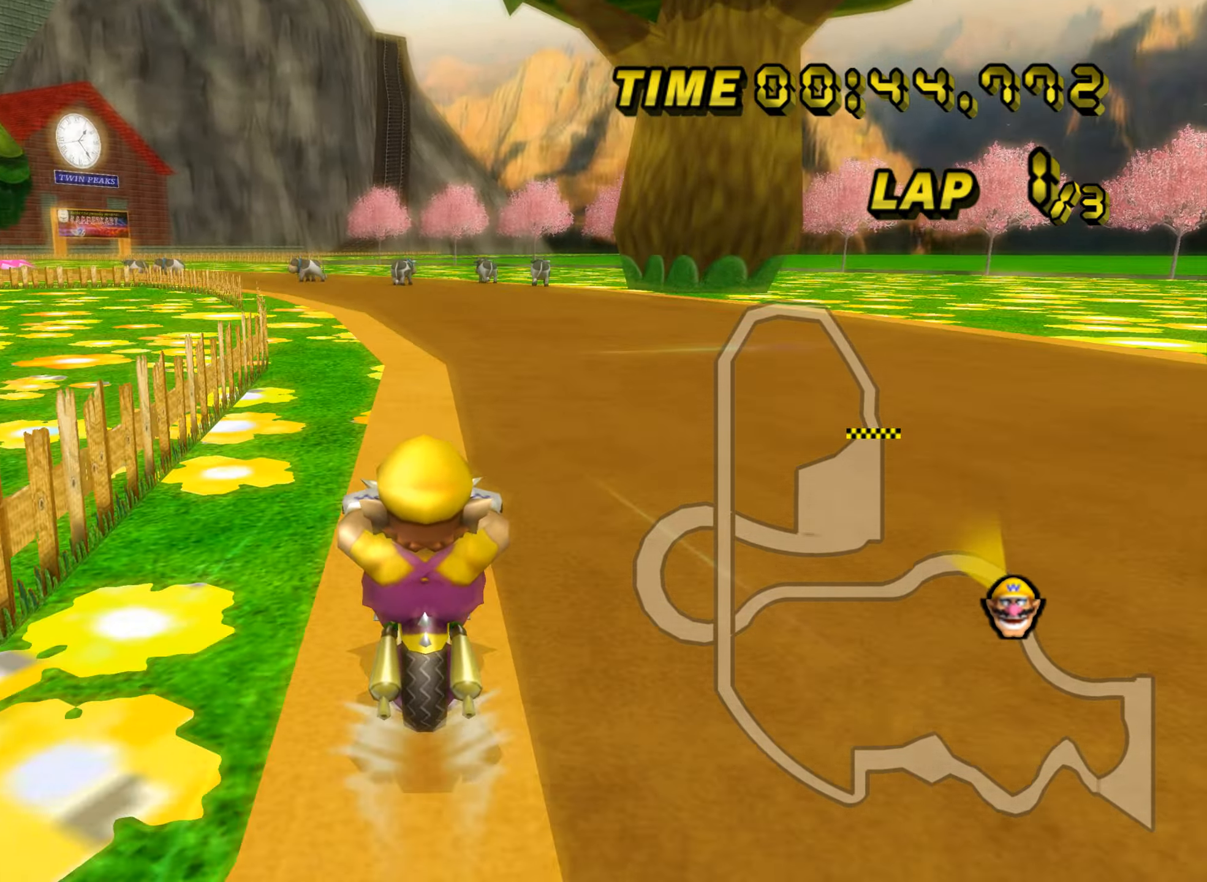
{"dt_ms": 500, "buttons": ["A"], "left_stick": "center", "events": []}
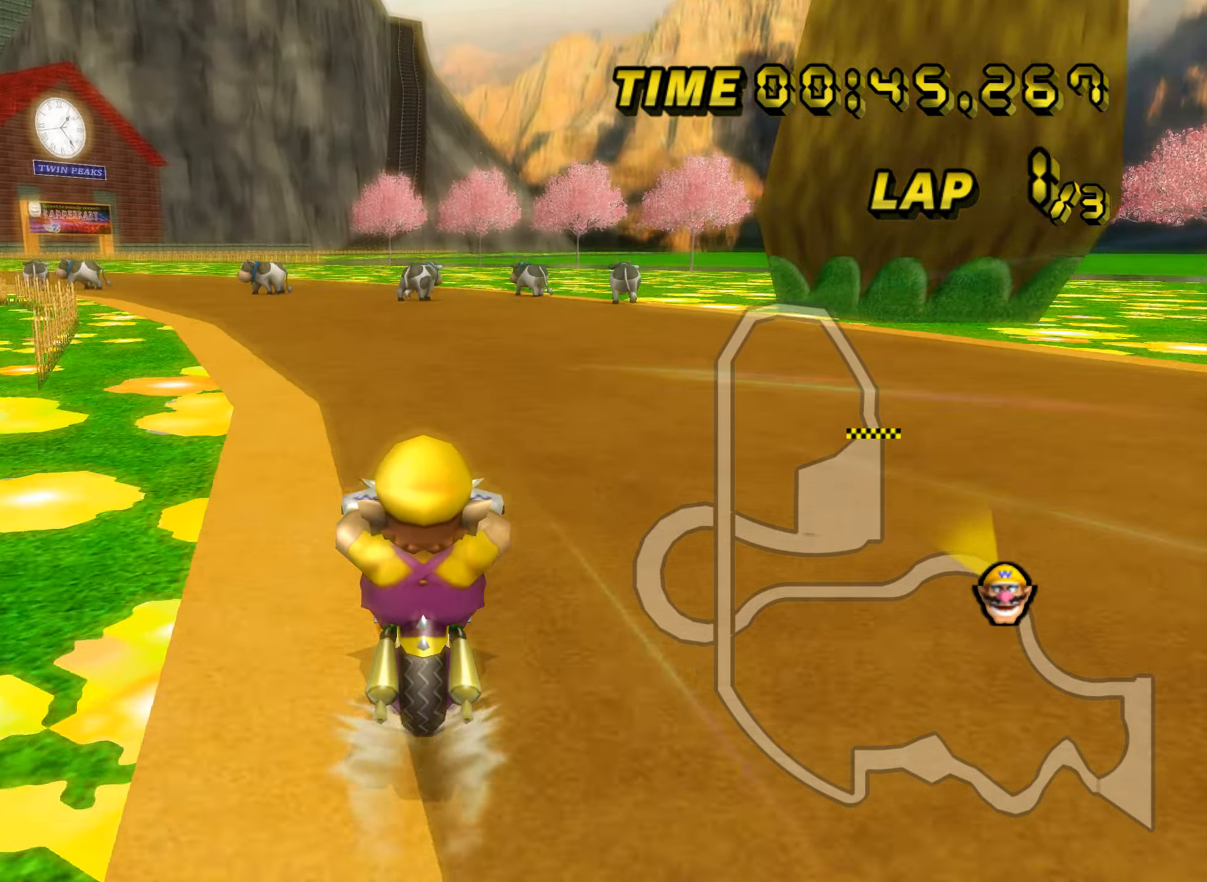
{"dt_ms": 501, "buttons": ["A", "R1"], "left_stick": "center", "events": [[67, "R1", "down"], [150, "left_stick", "left"], [467, "left_stick", "center"]]}
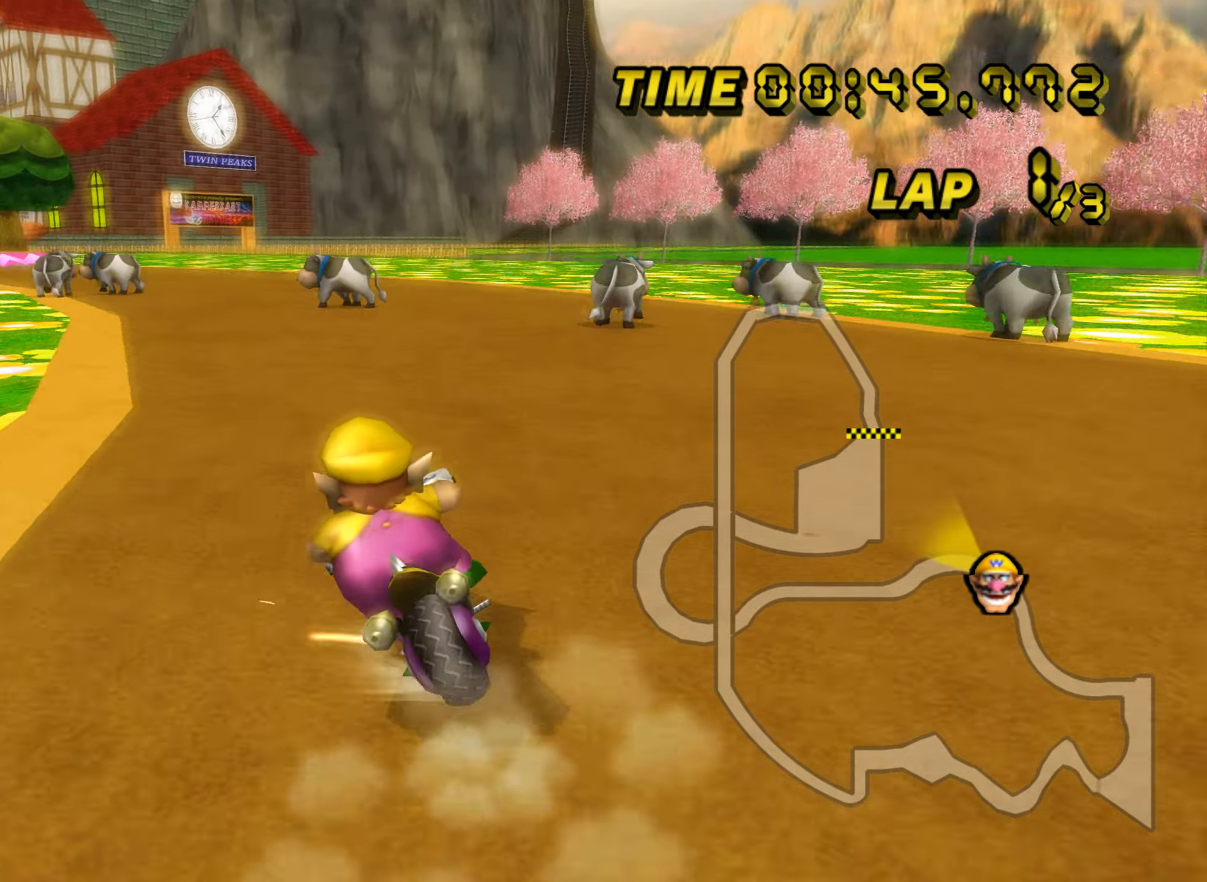
{"dt_ms": 500, "buttons": ["A", "R1"], "left_stick": "right", "events": [[133, "left_stick", "right"]]}
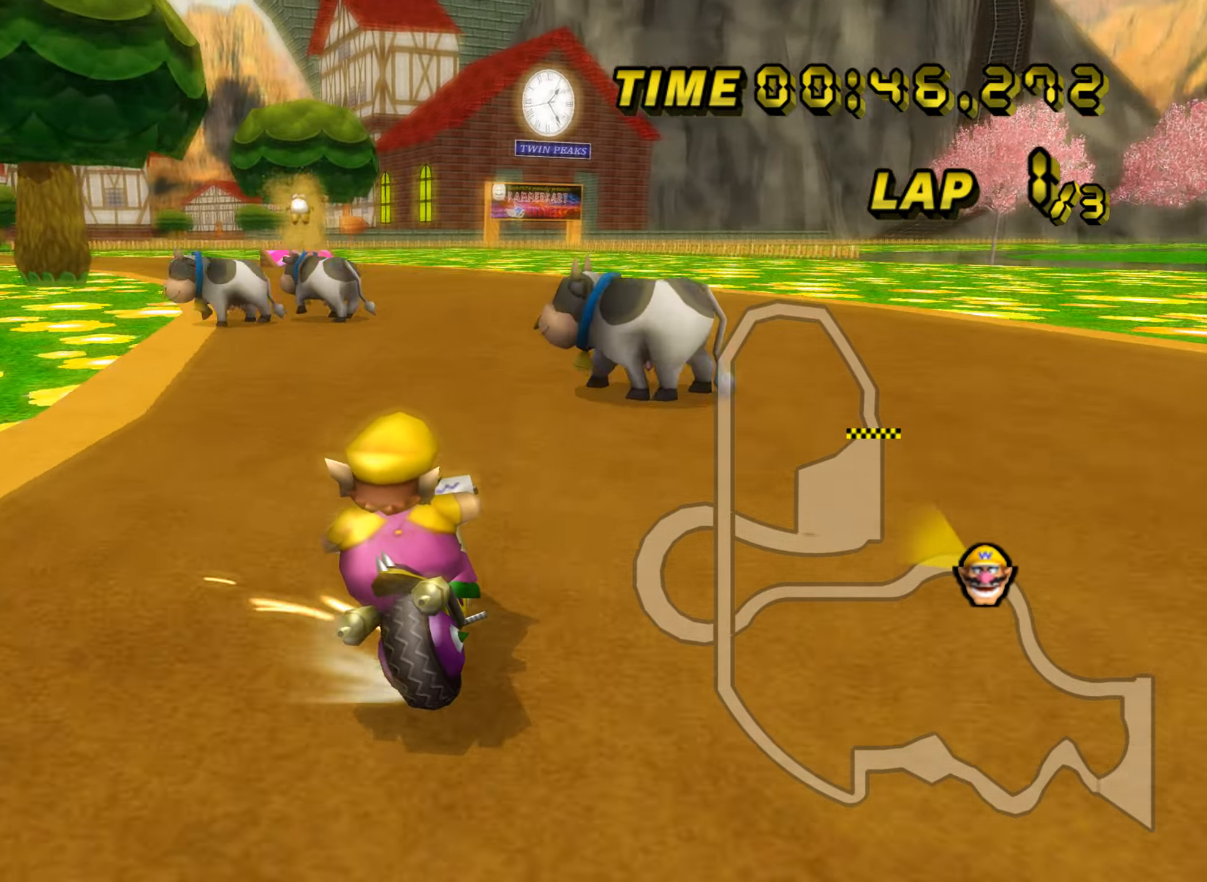
{"dt_ms": 501, "buttons": ["A", "R1"], "left_stick": "left", "events": [[234, "left_stick", "center"], [301, "left_stick", "left"]]}
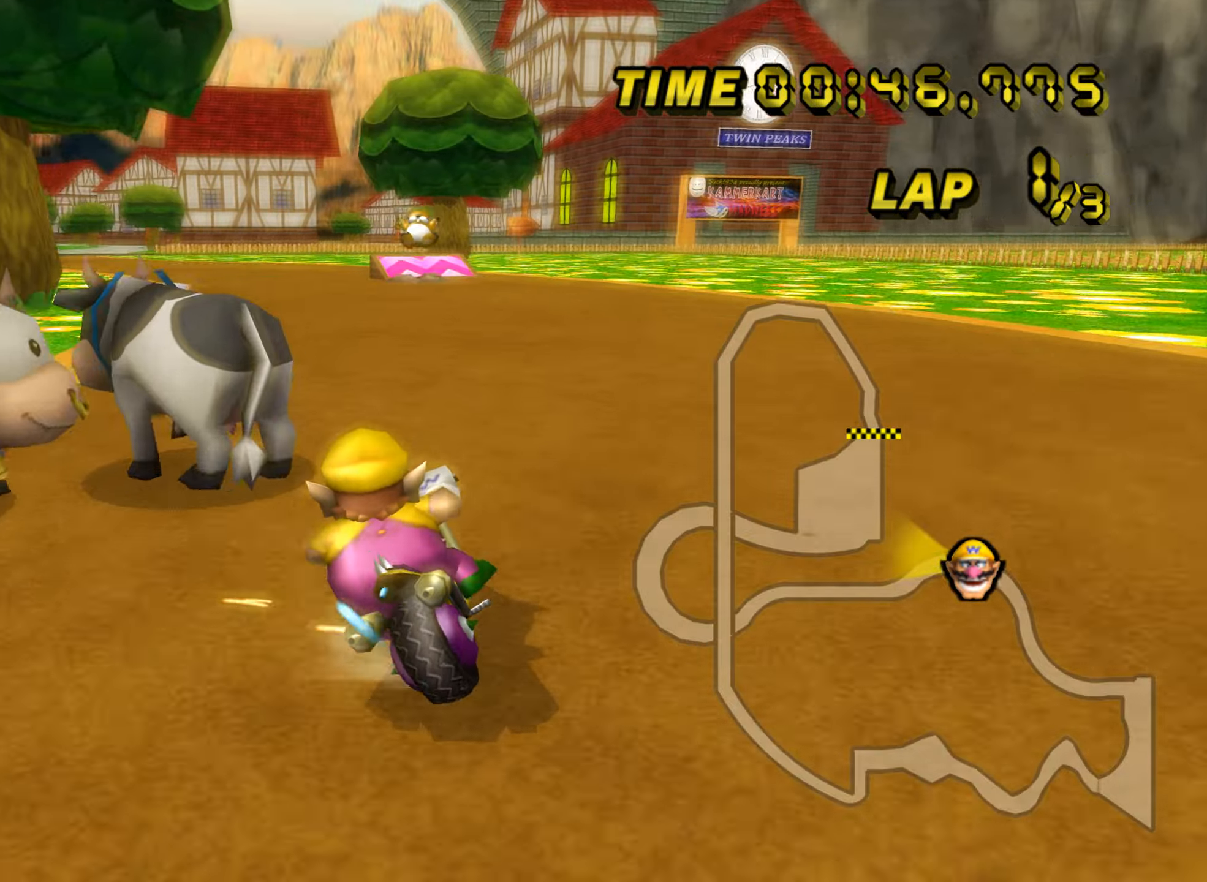
{"dt_ms": 500, "buttons": ["A"], "left_stick": "right", "events": [[367, "left_stick", "right"], [384, "R1", "up"]]}
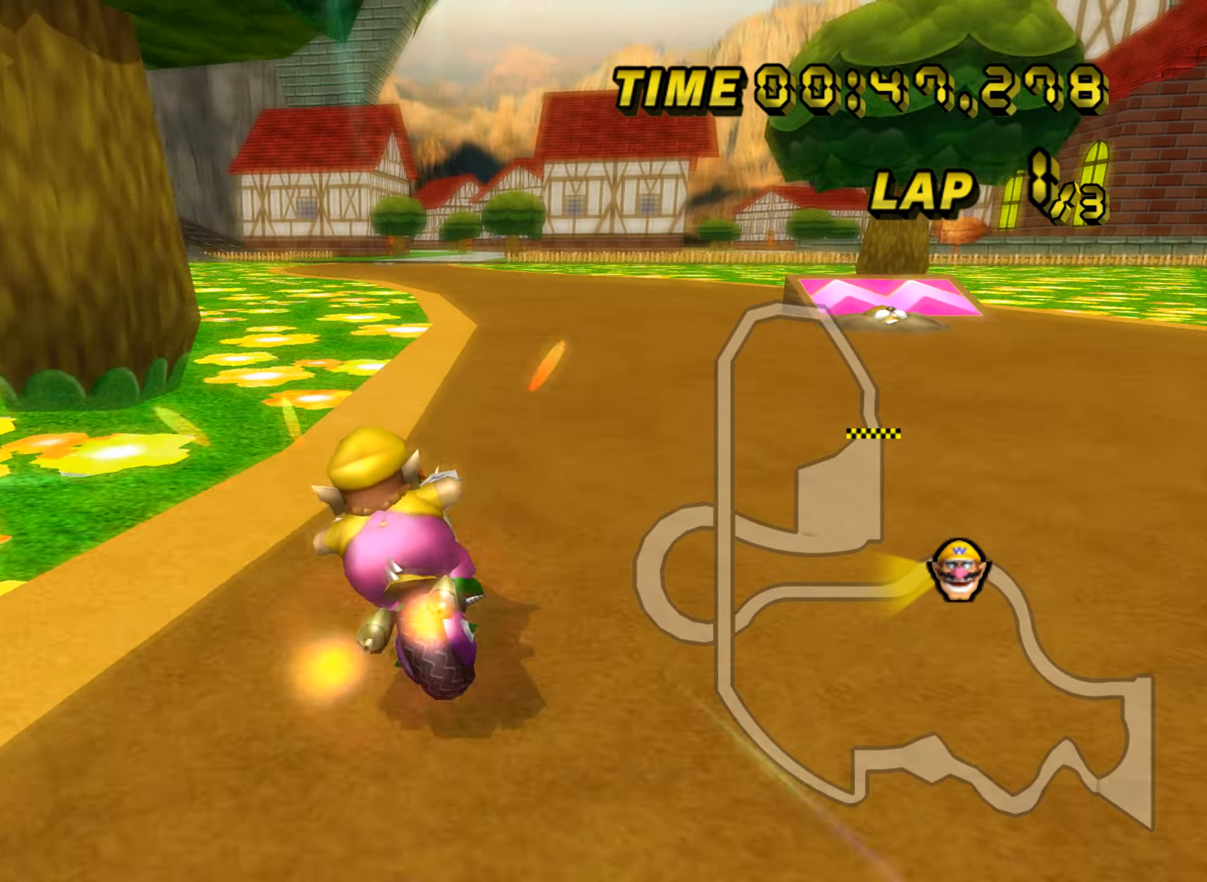
{"dt_ms": 501, "buttons": ["A"], "left_stick": "center", "events": [[50, "left_stick", "center"], [234, "DPAD_UP", "down"], [251, "DPAD_UP", "up"]]}
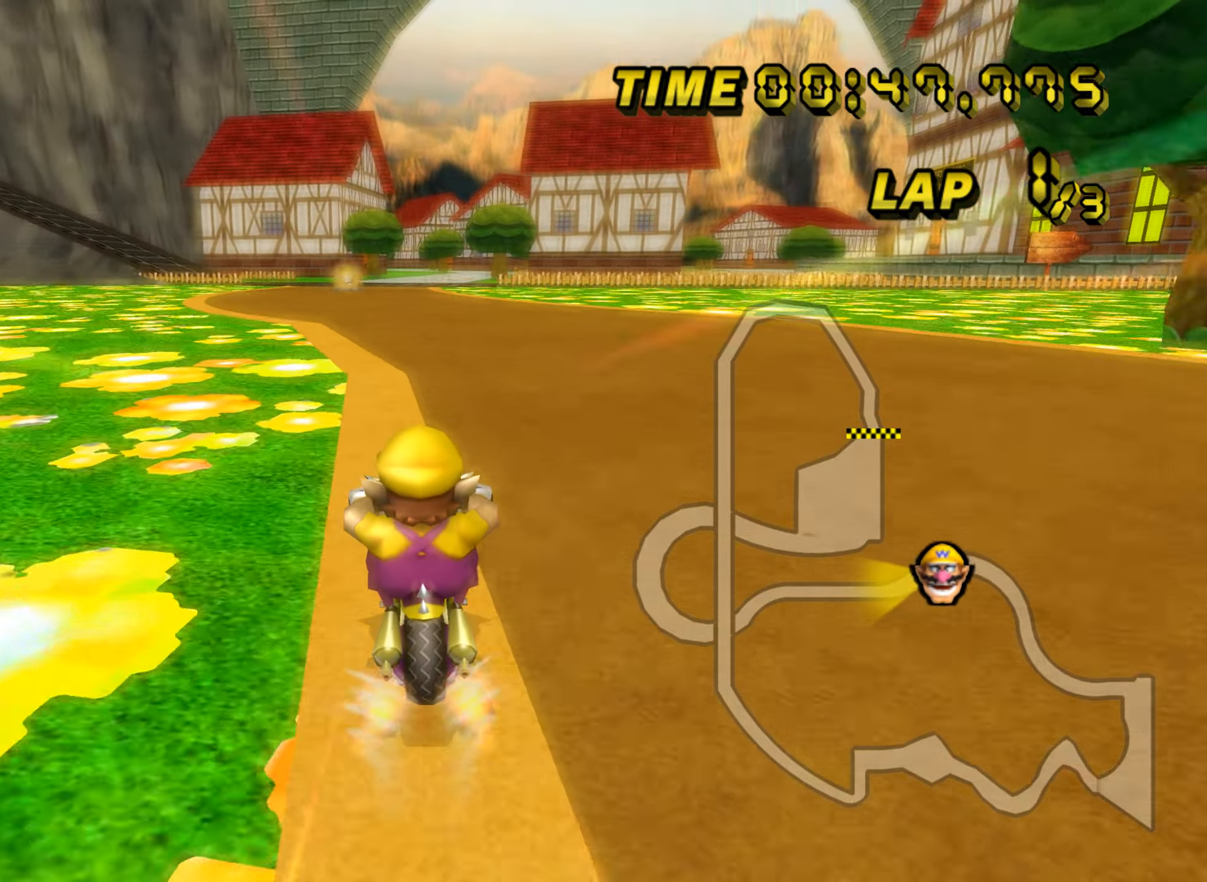
{"dt_ms": 500, "buttons": ["A"], "left_stick": "center", "events": []}
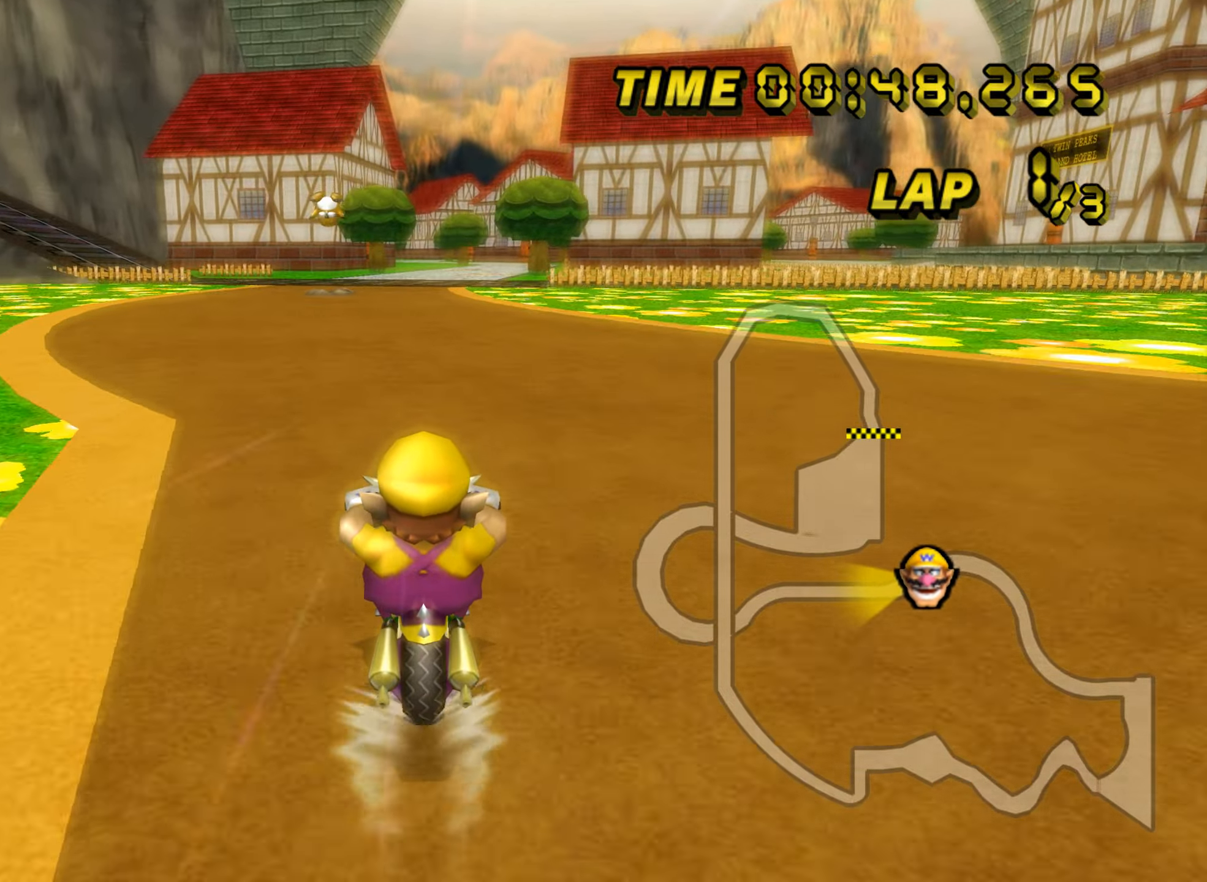
{"dt_ms": 501, "buttons": ["A"], "left_stick": "center", "events": []}
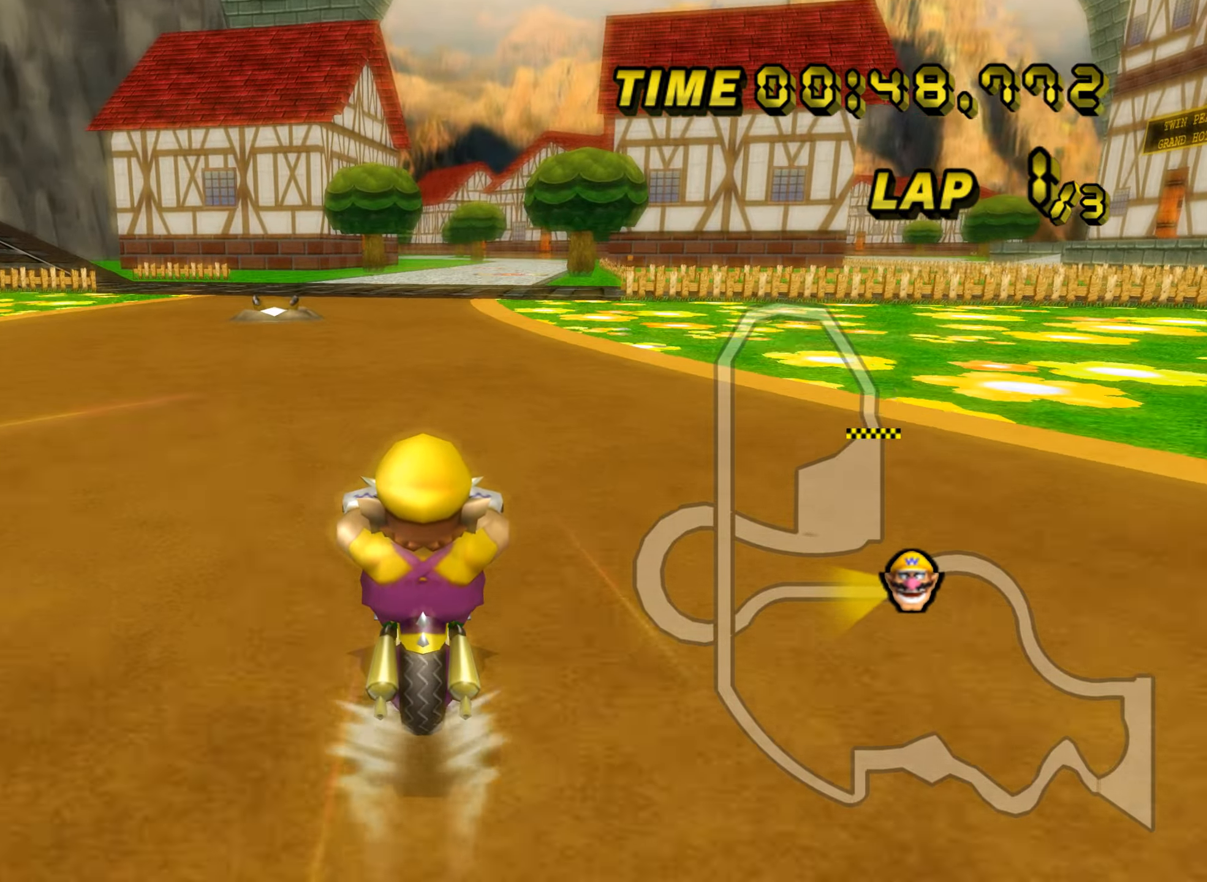
{"dt_ms": 500, "buttons": ["A"], "left_stick": "center", "events": []}
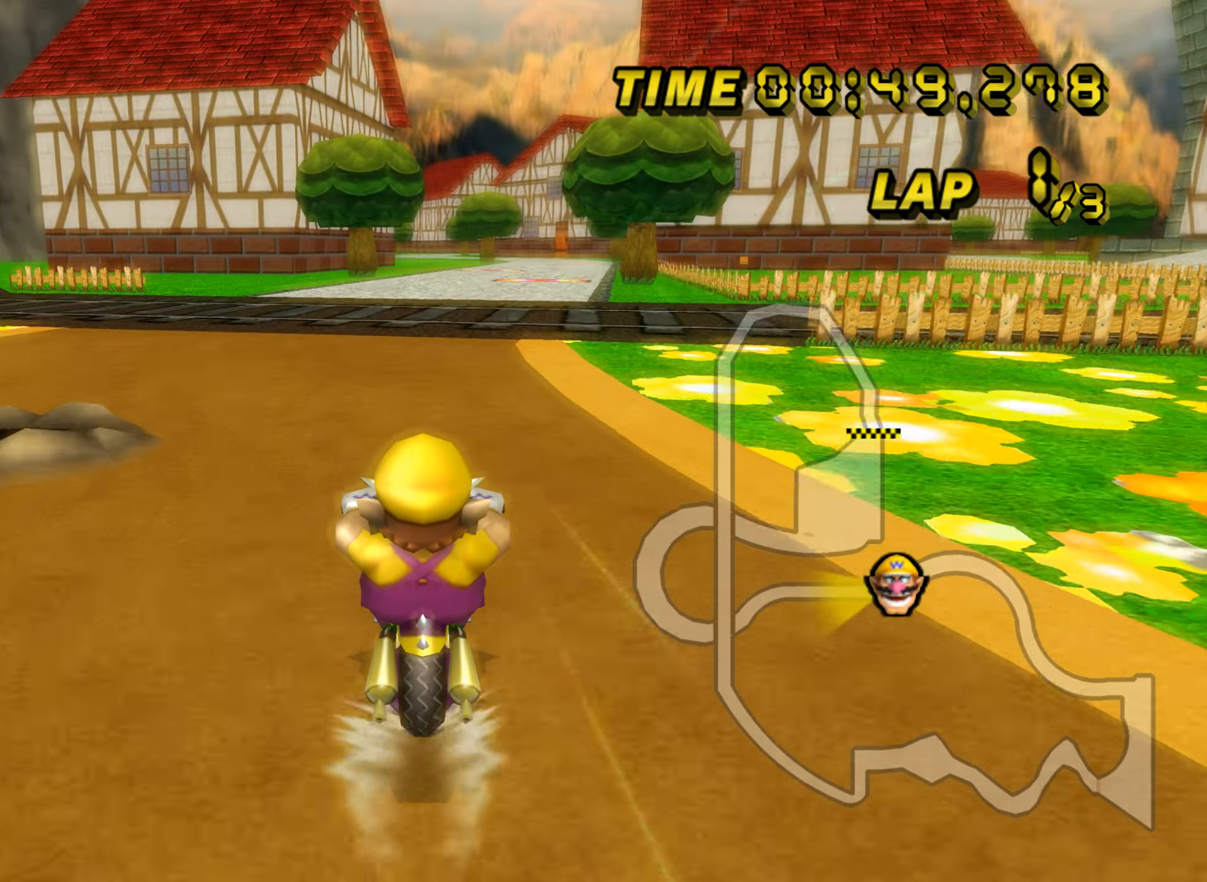
{"dt_ms": 501, "buttons": ["A"], "left_stick": "center", "events": []}
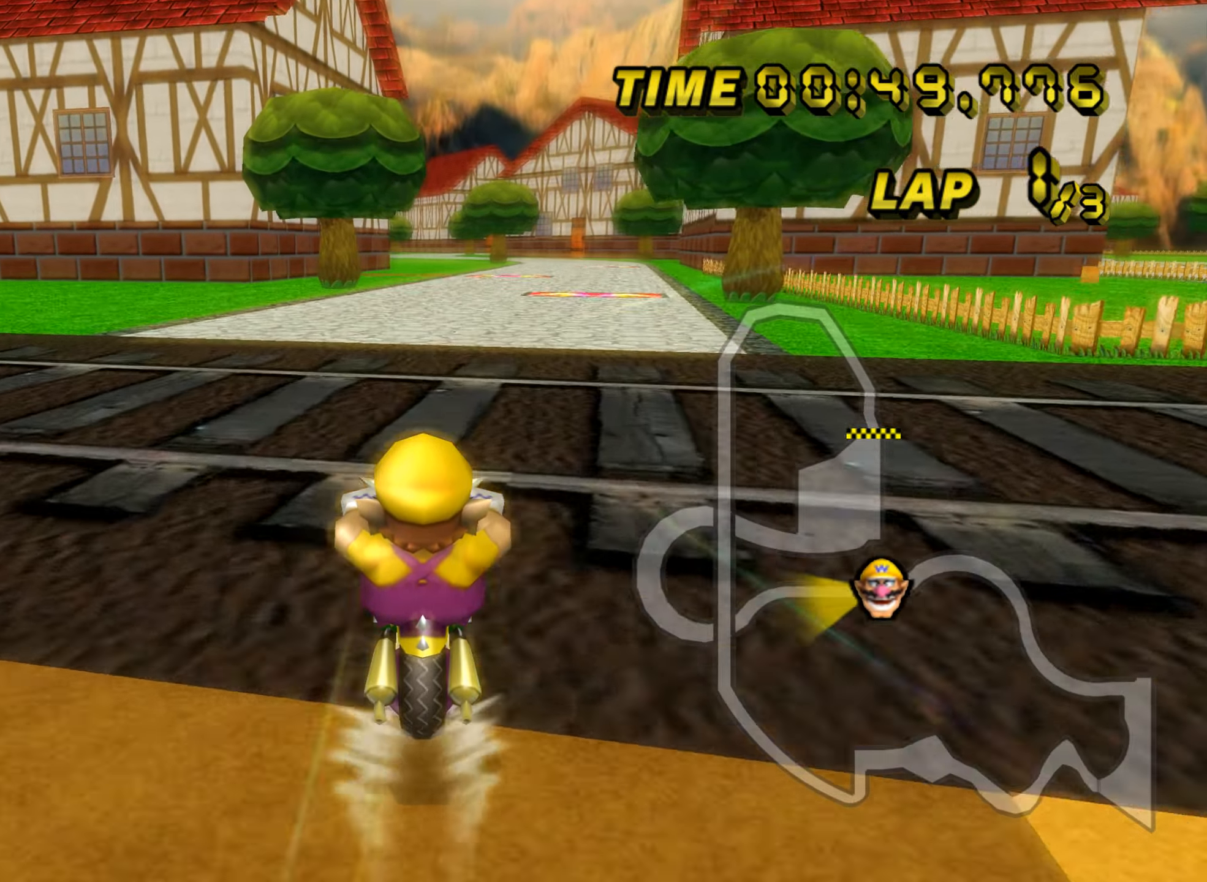
{"dt_ms": 500, "buttons": ["A", "R1"], "left_stick": "right", "events": [[300, "R1", "down"], [384, "left_stick", "right"]]}
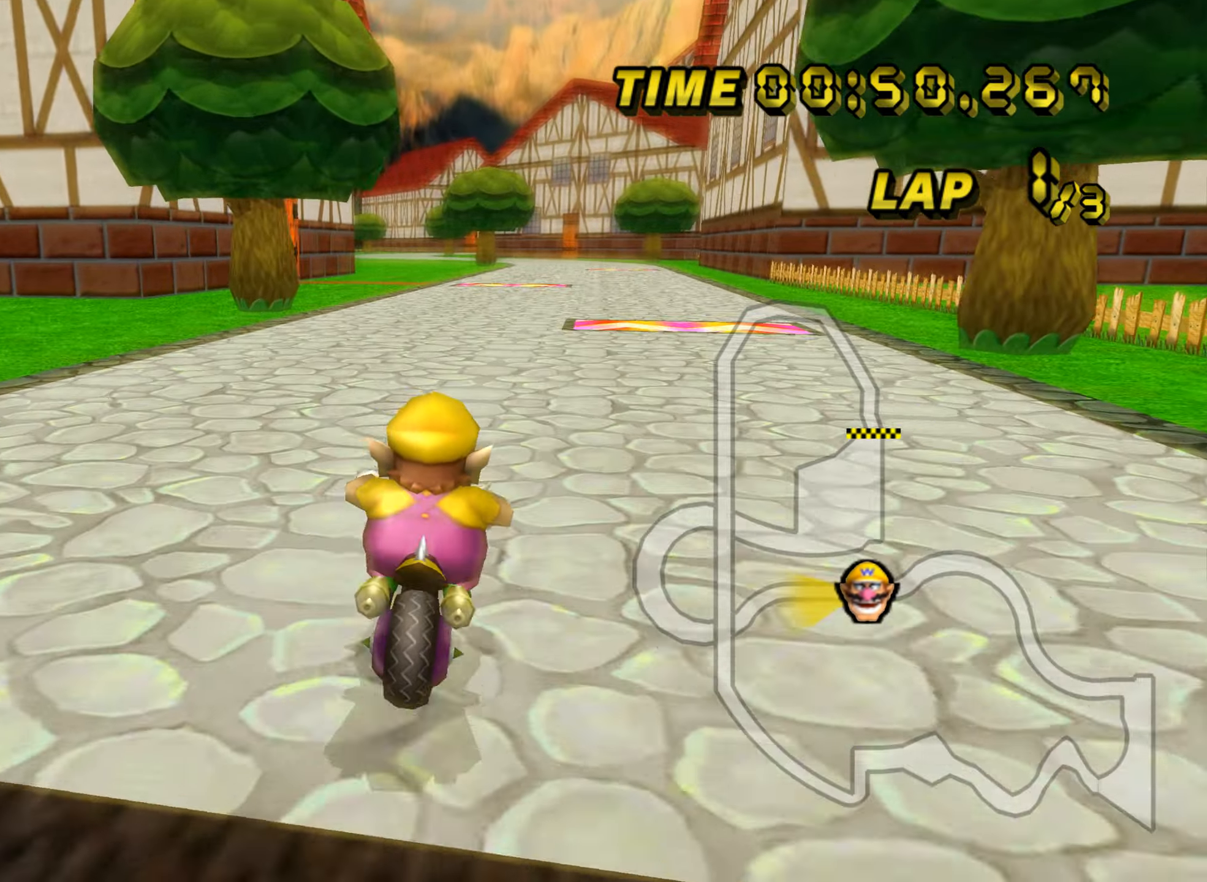
{"dt_ms": 501, "buttons": ["A"], "left_stick": "center", "events": [[234, "R1", "up"], [234, "left_stick", "center"], [334, "DPAD_UP", "down"], [351, "DPAD_UP", "up"]]}
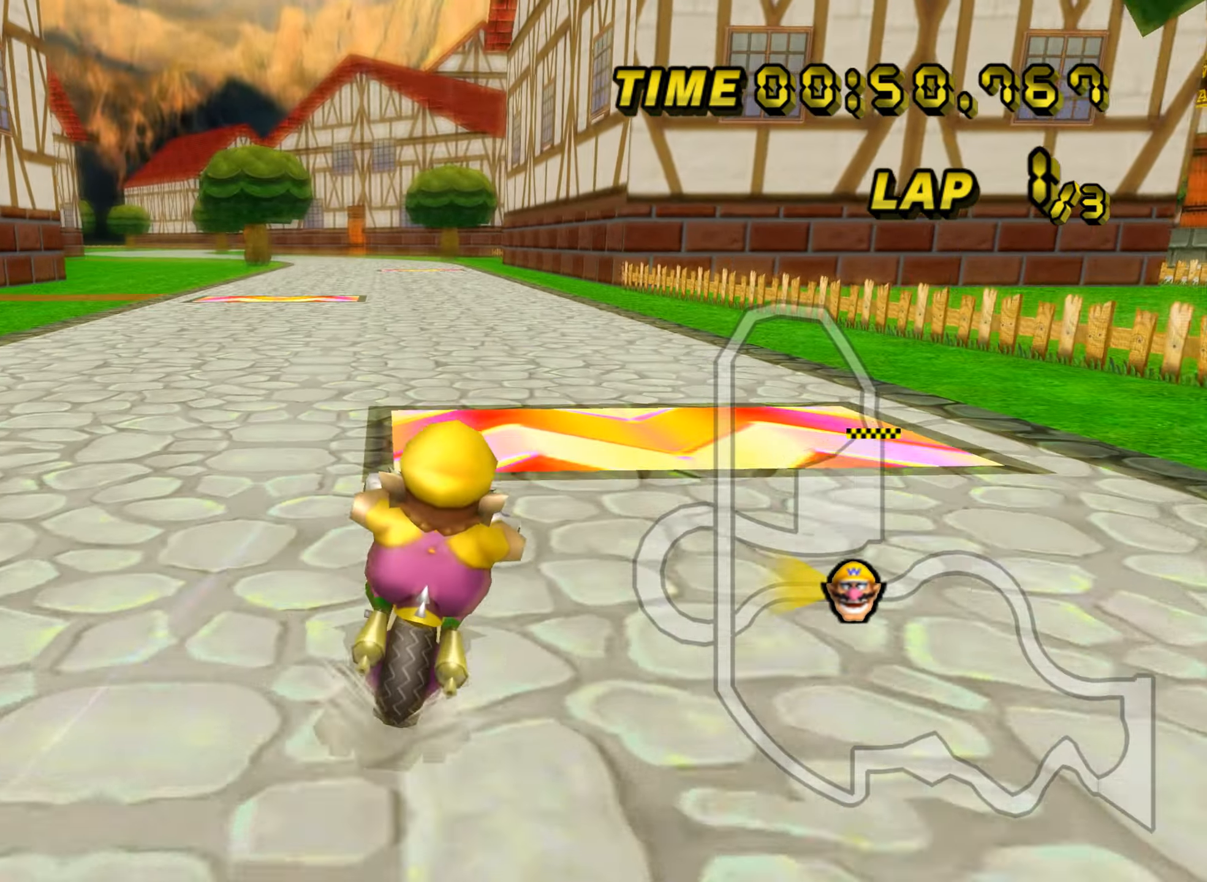
{"dt_ms": 500, "buttons": ["A"], "left_stick": "left", "events": [[67, "left_stick", "left"]]}
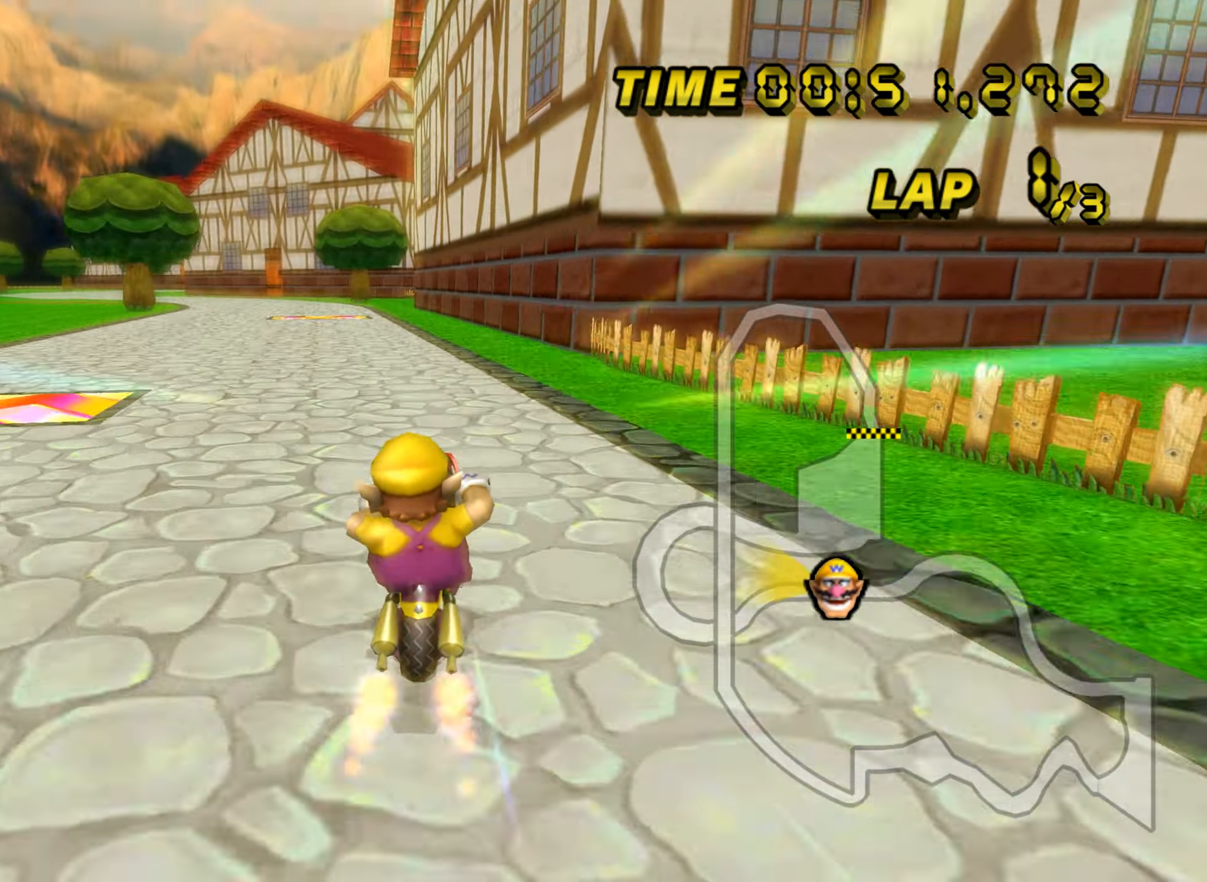
{"dt_ms": 501, "buttons": ["A", "DPAD_UP"], "left_stick": "center", "events": [[50, "R1", "down"], [401, "left_stick", "center"], [451, "R1", "up"], [501, "DPAD_UP", "down"]]}
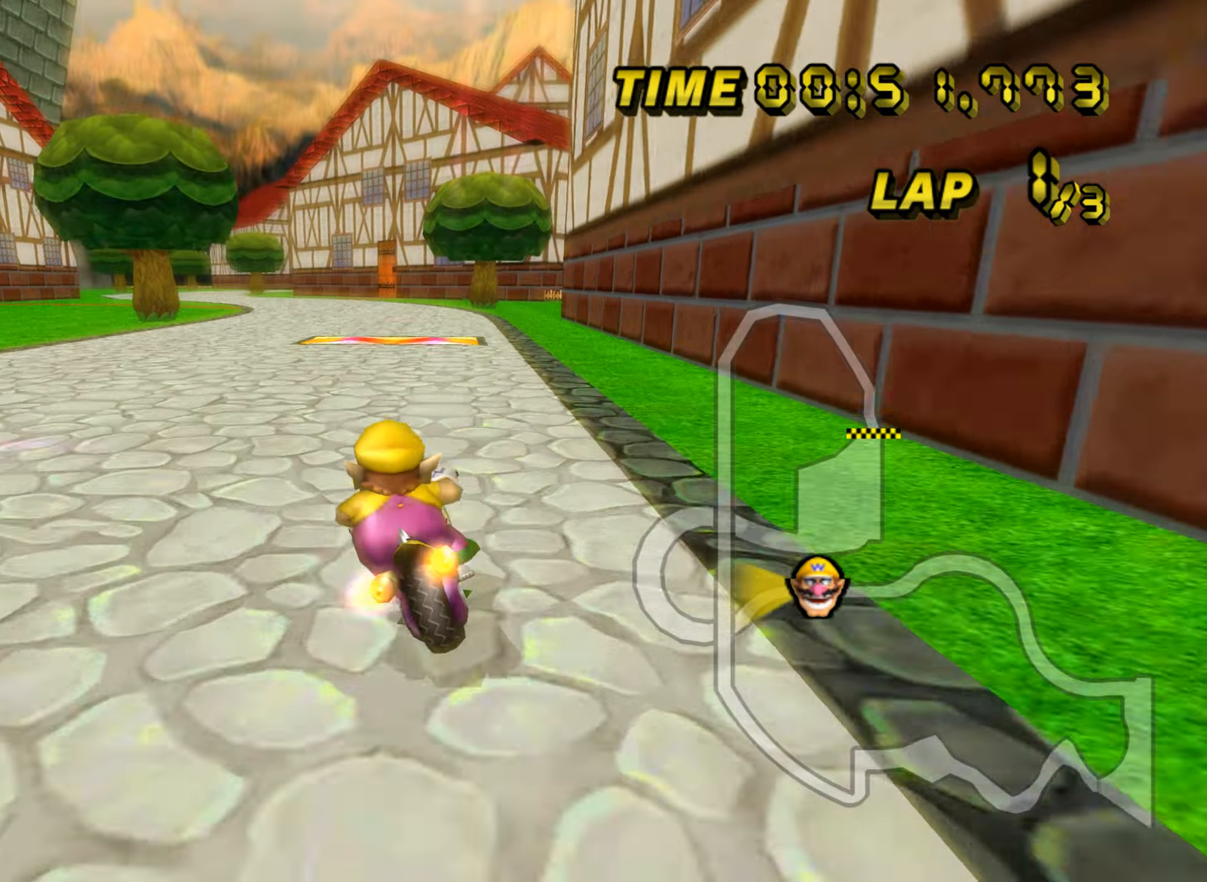
{"dt_ms": 501, "buttons": ["A"], "left_stick": "center", "events": [[17, "DPAD_UP", "up"]]}
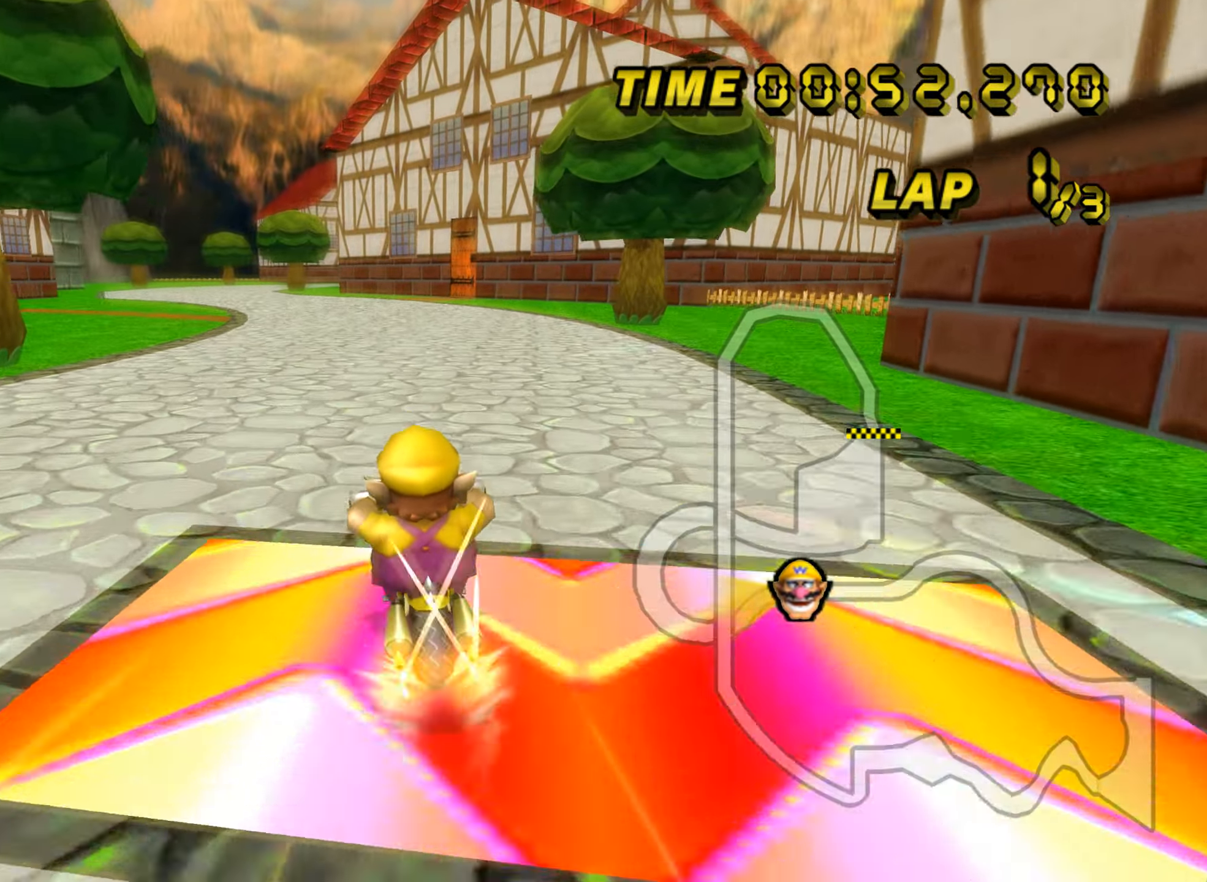
{"dt_ms": 500, "buttons": ["A"], "left_stick": "left", "events": [[16, "left_stick", "left"]]}
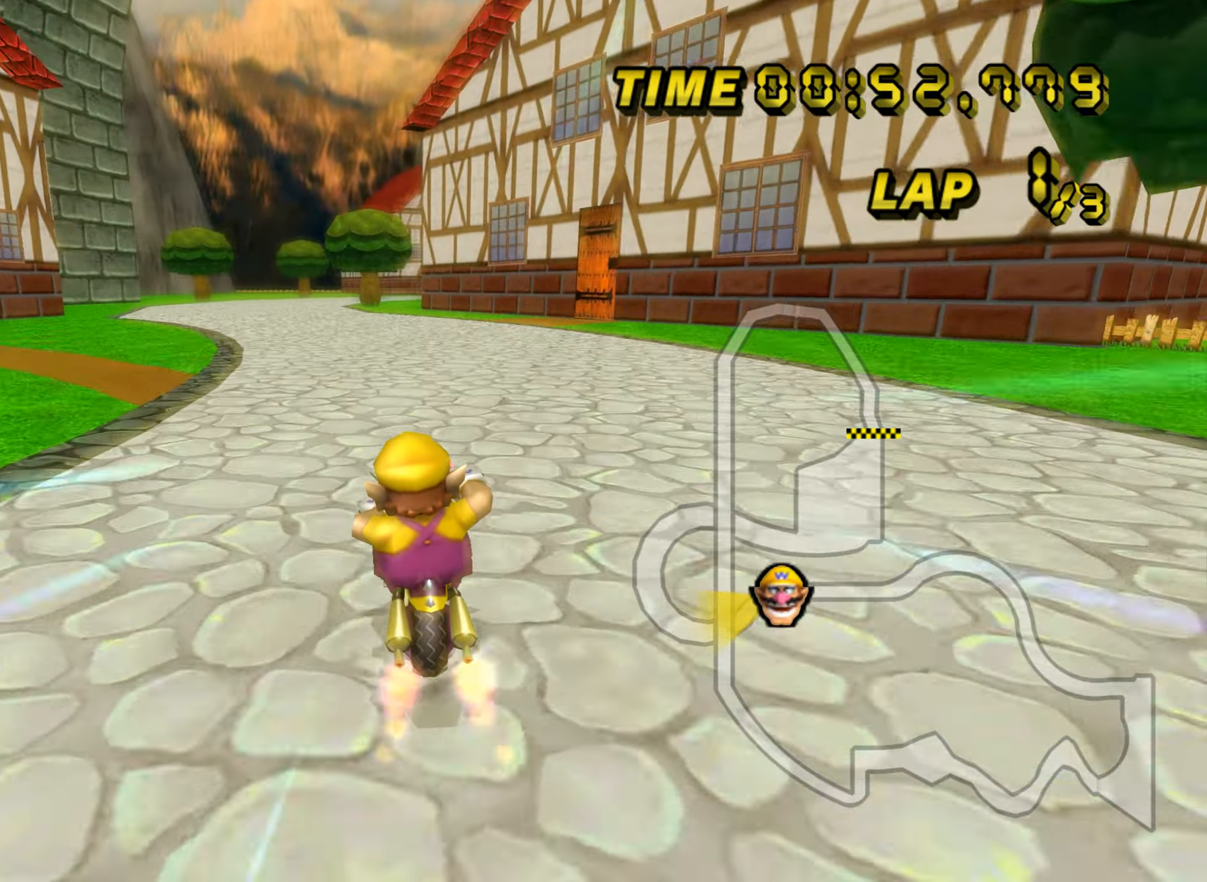
{"dt_ms": 501, "buttons": ["A"], "left_stick": "center", "events": [[267, "left_stick", "center"]]}
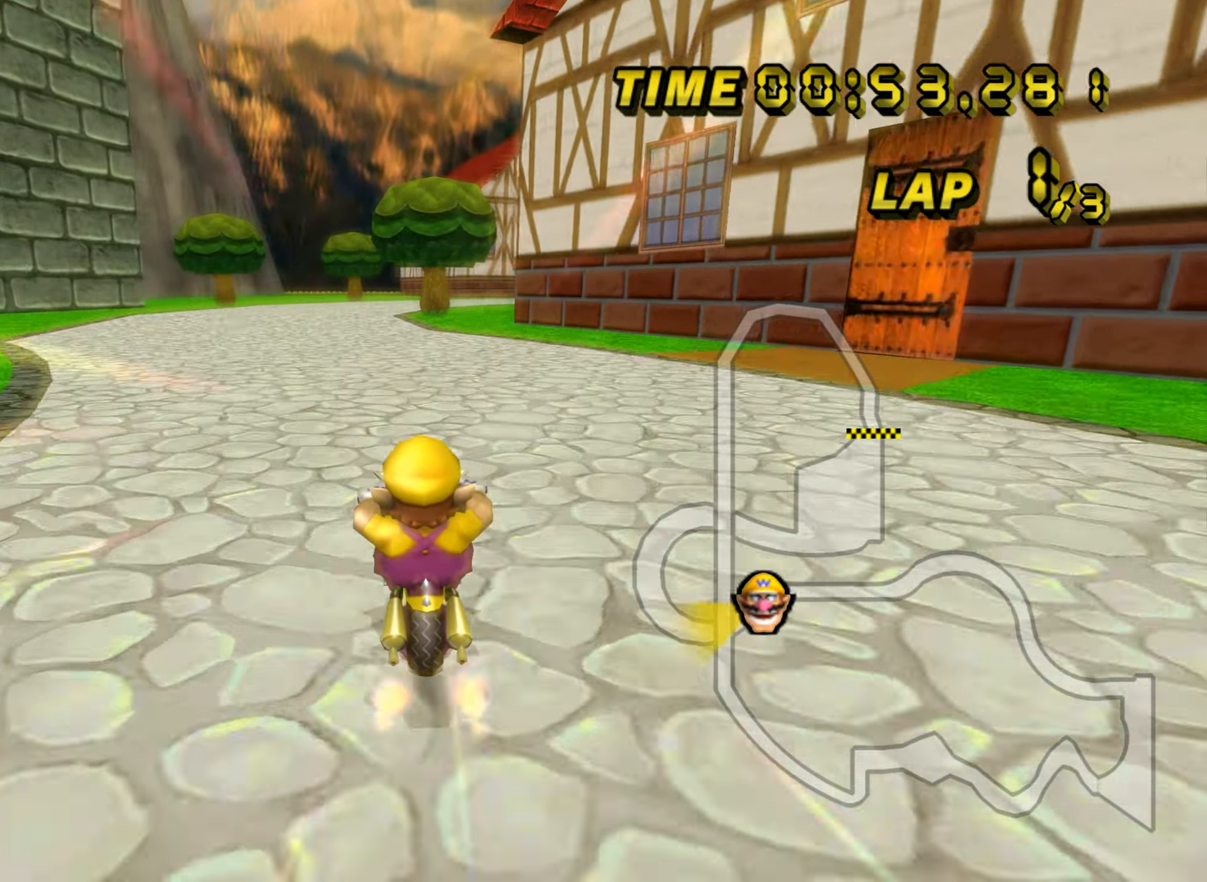
{"dt_ms": 500, "buttons": ["A"], "left_stick": "center", "events": []}
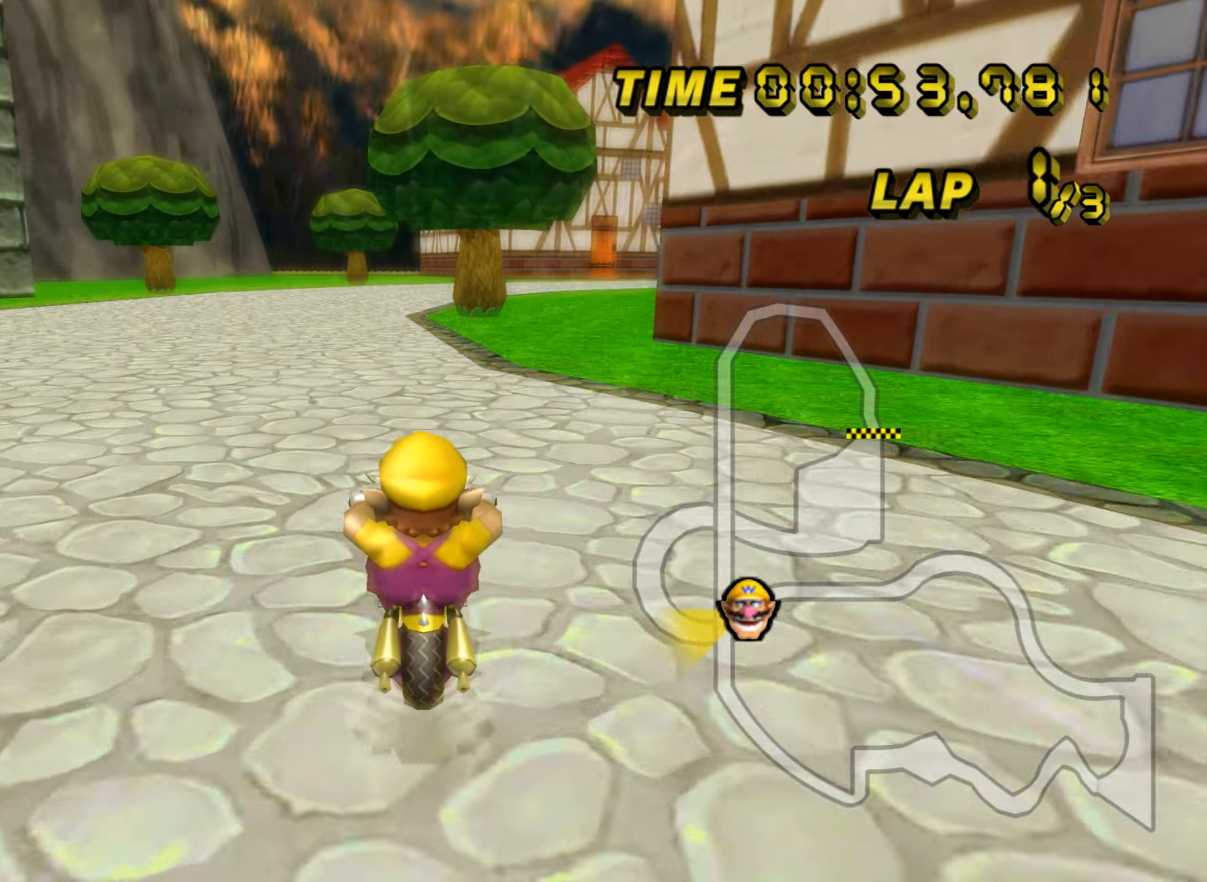
{"dt_ms": 501, "buttons": ["A"], "left_stick": "center", "events": []}
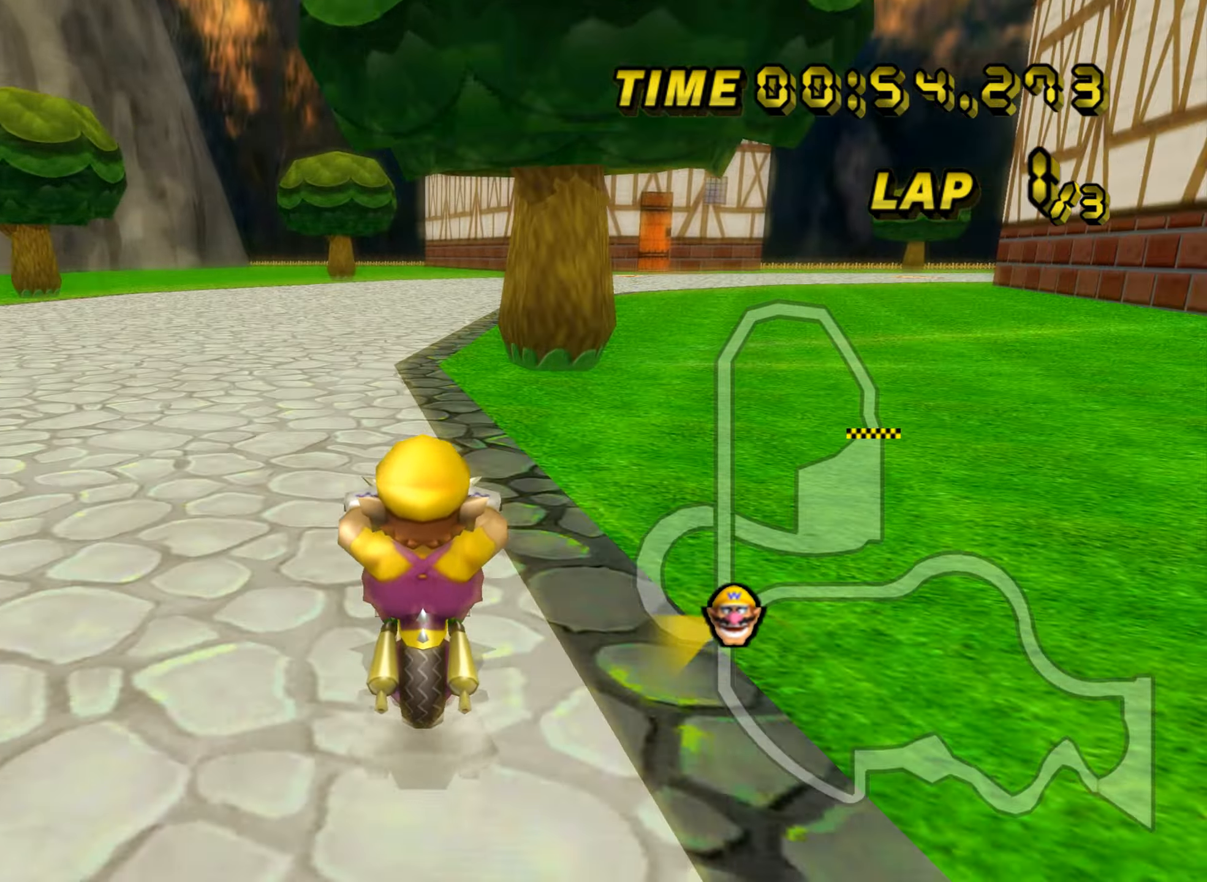
{"dt_ms": 500, "buttons": ["A", "R1"], "left_stick": "right", "events": [[166, "R1", "down"], [400, "left_stick", "right"]]}
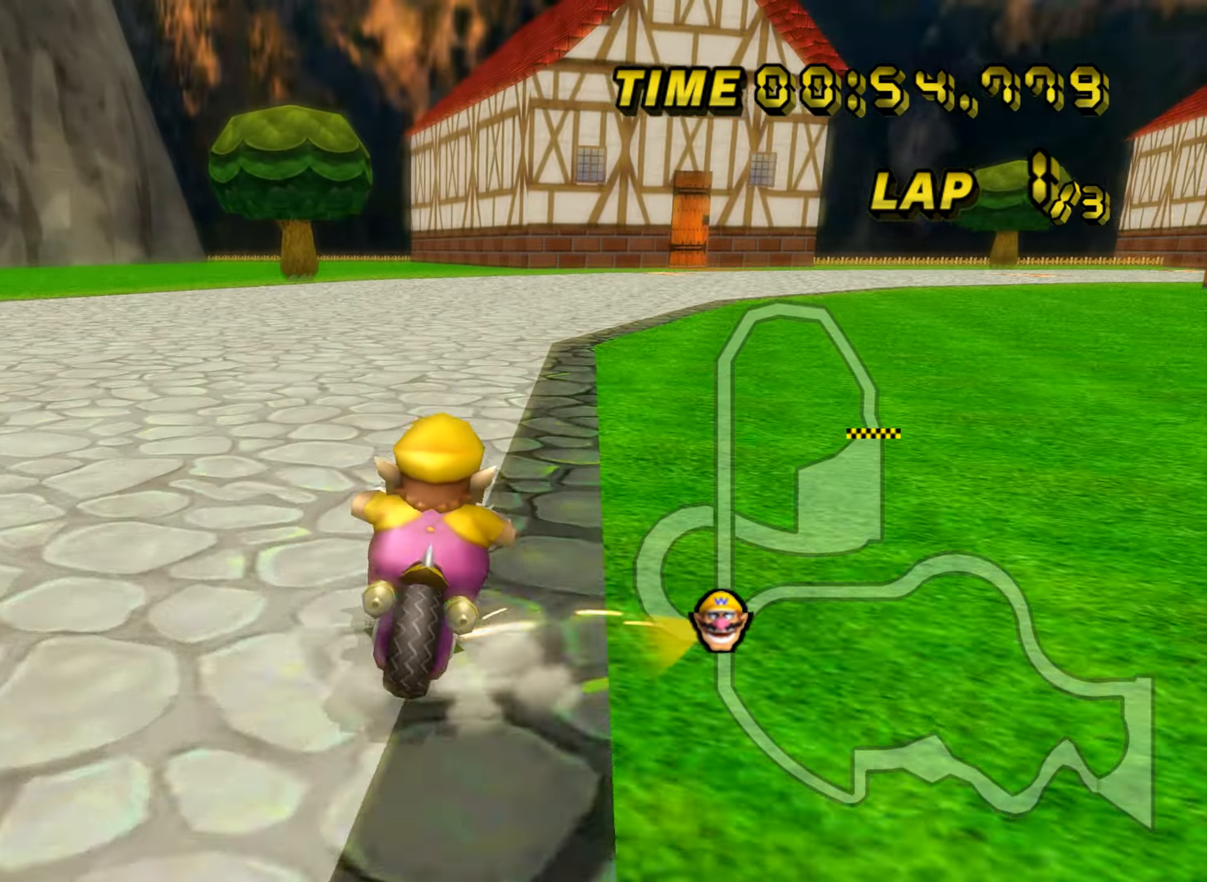
{"dt_ms": 501, "buttons": ["A", "R1"], "left_stick": "right", "events": [[167, "left_stick", "left"], [467, "left_stick", "right"]]}
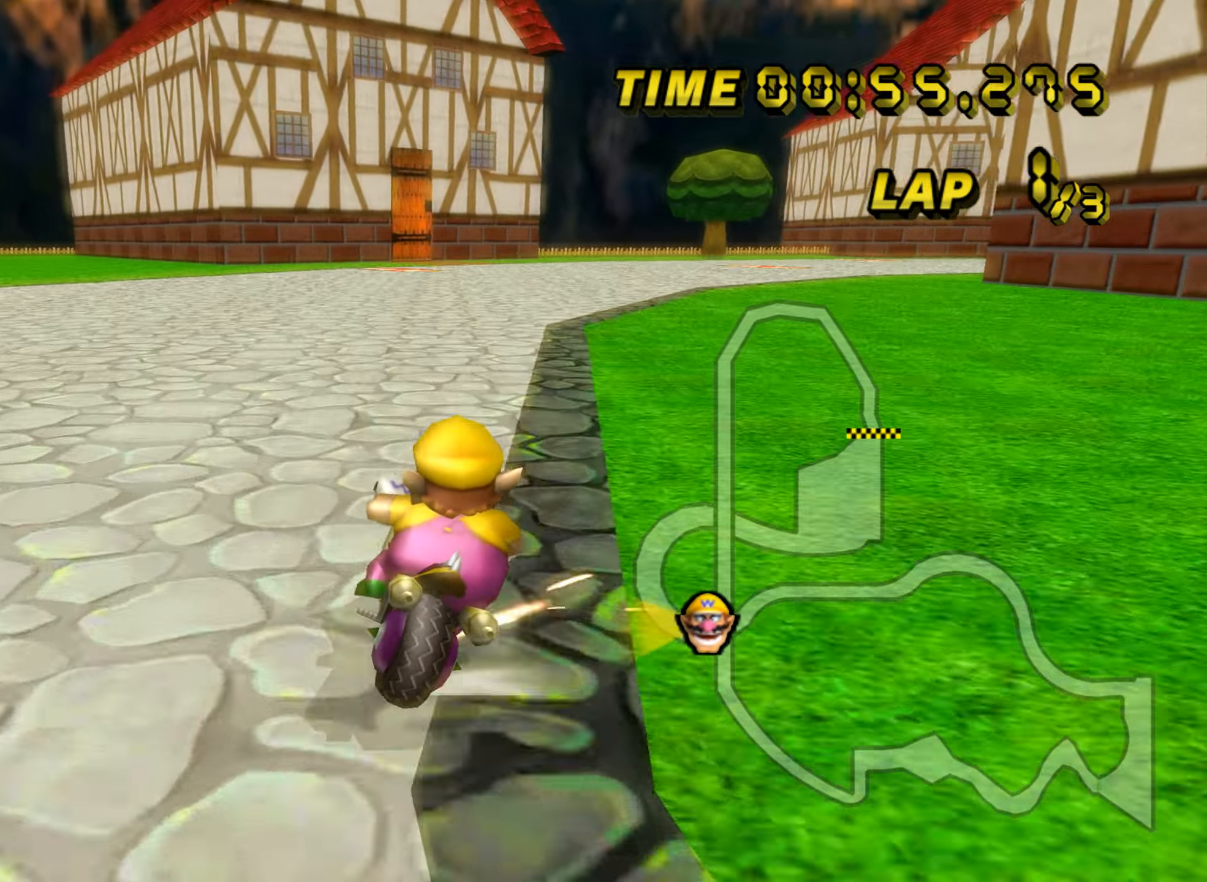
{"dt_ms": 500, "buttons": ["A", "R1"], "left_stick": "left", "events": [[66, "left_stick", "up-right"], [350, "left_stick", "left"]]}
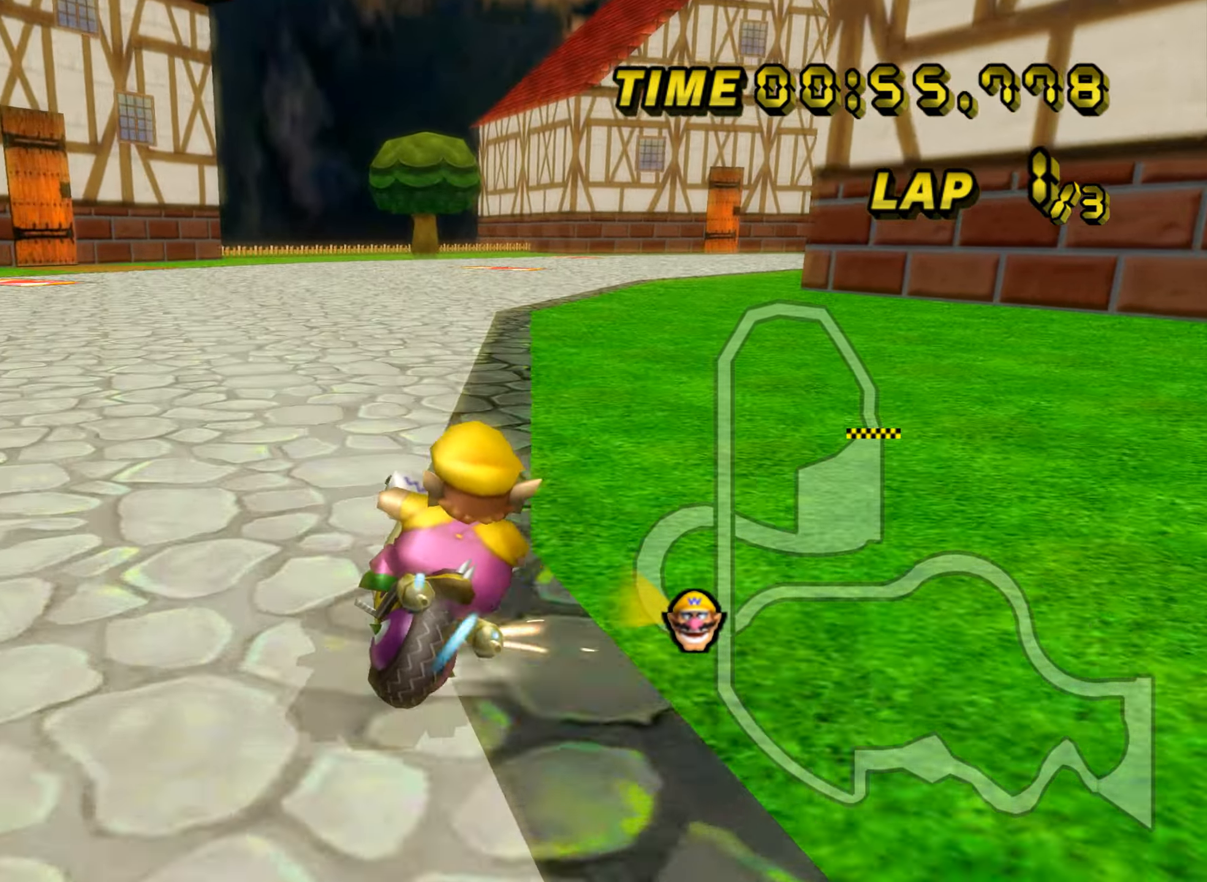
{"dt_ms": 501, "buttons": ["A"], "left_stick": "center", "events": [[117, "left_stick", "up-right"], [300, "R1", "up"], [317, "left_stick", "up-left"], [451, "left_stick", "center"]]}
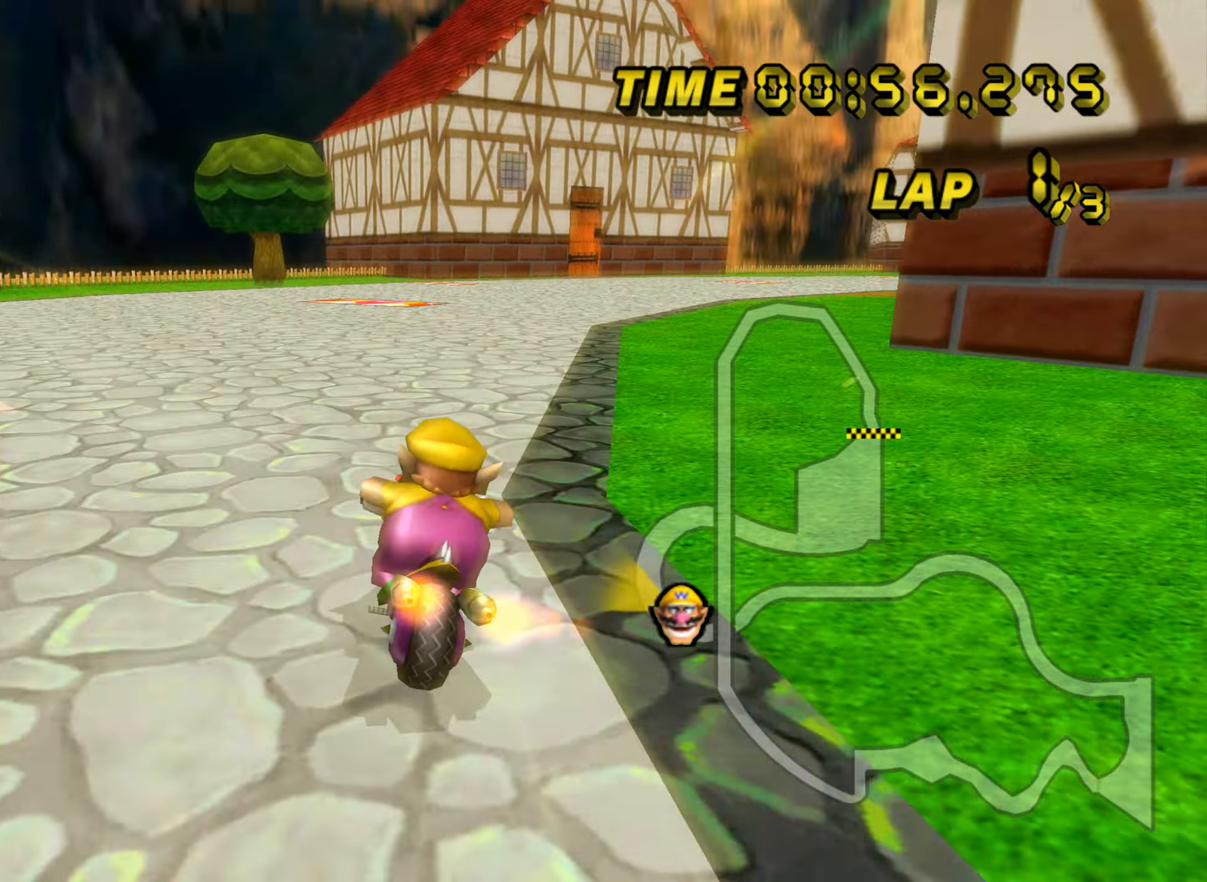
{"dt_ms": 484, "buttons": ["A", "R1"], "left_stick": "right", "events": [[383, "R1", "down"], [467, "left_stick", "right"]]}